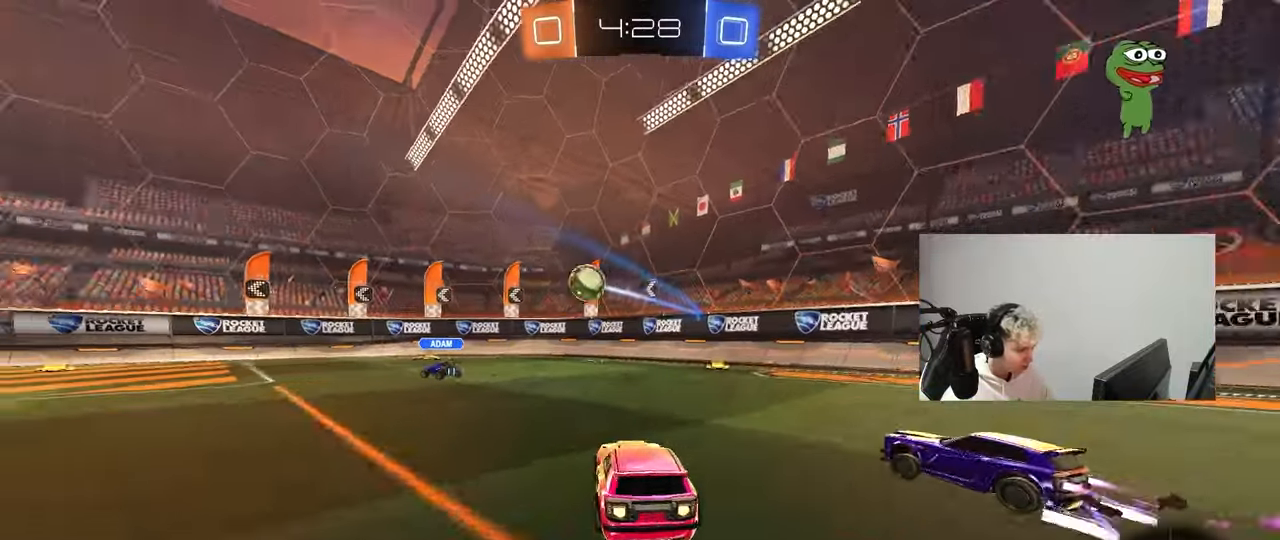
Gameplay with keyboard and mouse; each line is a JSON object with the keys and mouse buttons held at the frame after it. "events" lists presses ("down") and releases ("up") of "1", "2", "3", "4", "5", "a", "alt", "c", "caps_lock", "ctrl", "d", "e", "f", "g", "q", "r", "s", "shift", "space", "t", "tab", "v", "w", "x", "z", "mouse_left", "mouse_wheel" and "mouse_right" between this image and that frame as [ms after this image, input, new state], when the widget could be followed in between. "mouse_left", "mouse_wheel", "mouse_right" = the "left", "wheel", "right" buttons of the "mouse" list. No other keys are recorded. "wheel" means that the mouse wheel is clicked or scrolled. "mouse_move" is the direction in which the mouse moves at that frame (one of eight, or "still"), when it could be read.
{"keys": ["d", "w"], "mouse": ["left"], "mouse_move": "still", "events": [[117, "a", "up"], [117, "d", "down"], [217, "a", "down"], [217, "d", "up"], [400, "a", "up"], [450, "d", "down"]]}
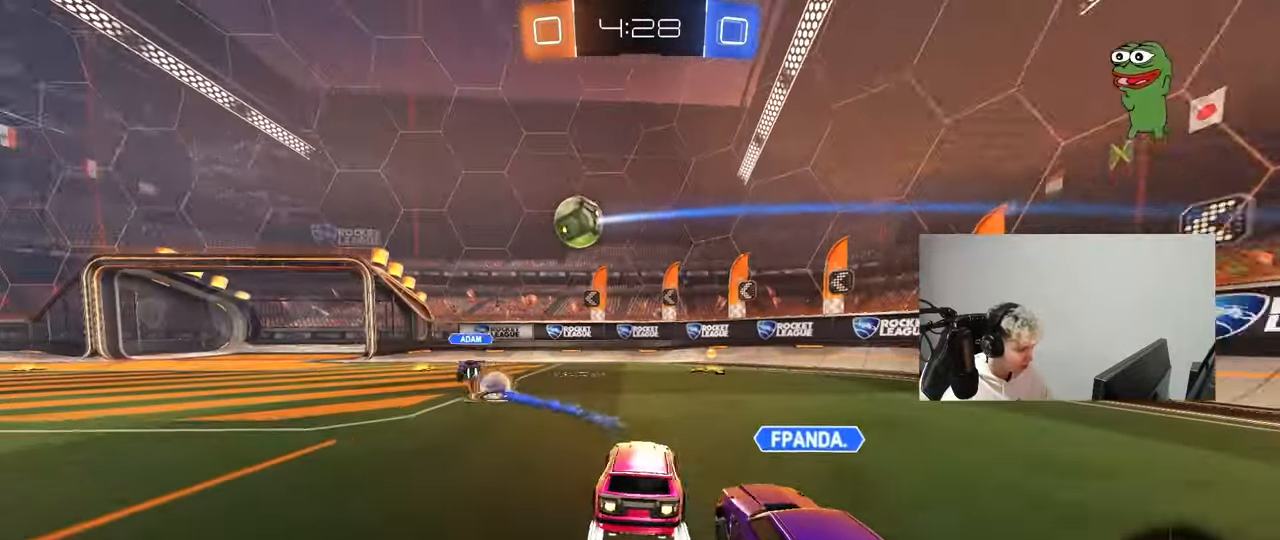
{"keys": ["a", "shift", "w"], "mouse": [], "mouse_move": "still", "events": [[33, "d", "up"], [83, "a", "down"], [83, "mouse_left", "up"], [133, "a", "up"], [183, "d", "down"], [283, "d", "up"], [317, "a", "down"], [367, "shift", "down"]]}
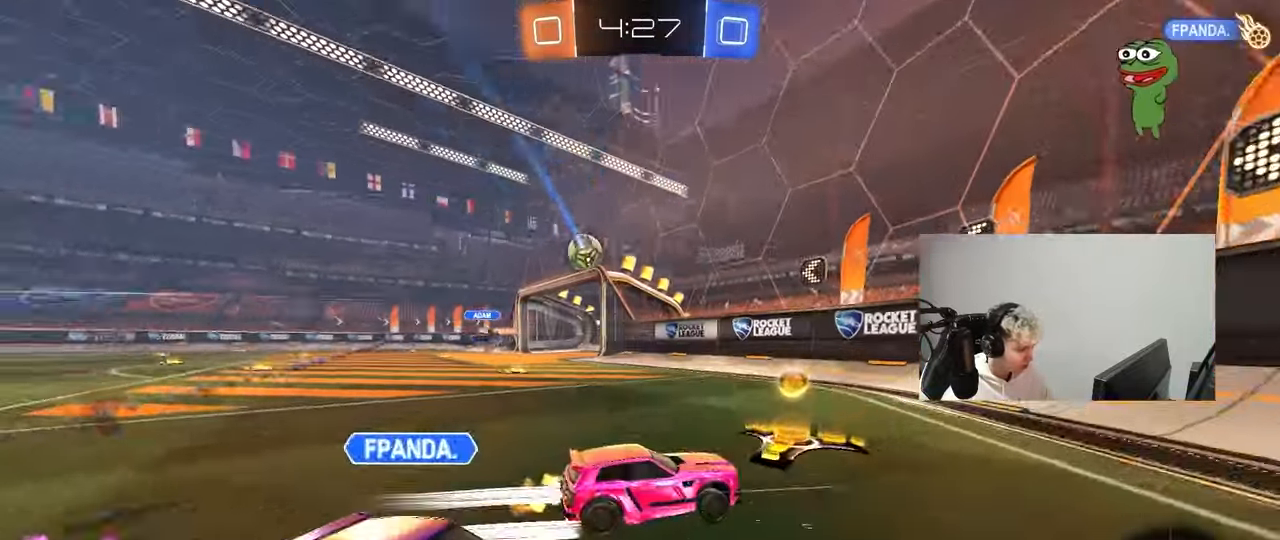
{"keys": ["a", "w"], "mouse": ["left"], "mouse_move": "still", "events": [[17, "shift", "up"], [250, "shift", "down"], [333, "shift", "up"], [433, "mouse_left", "down"]]}
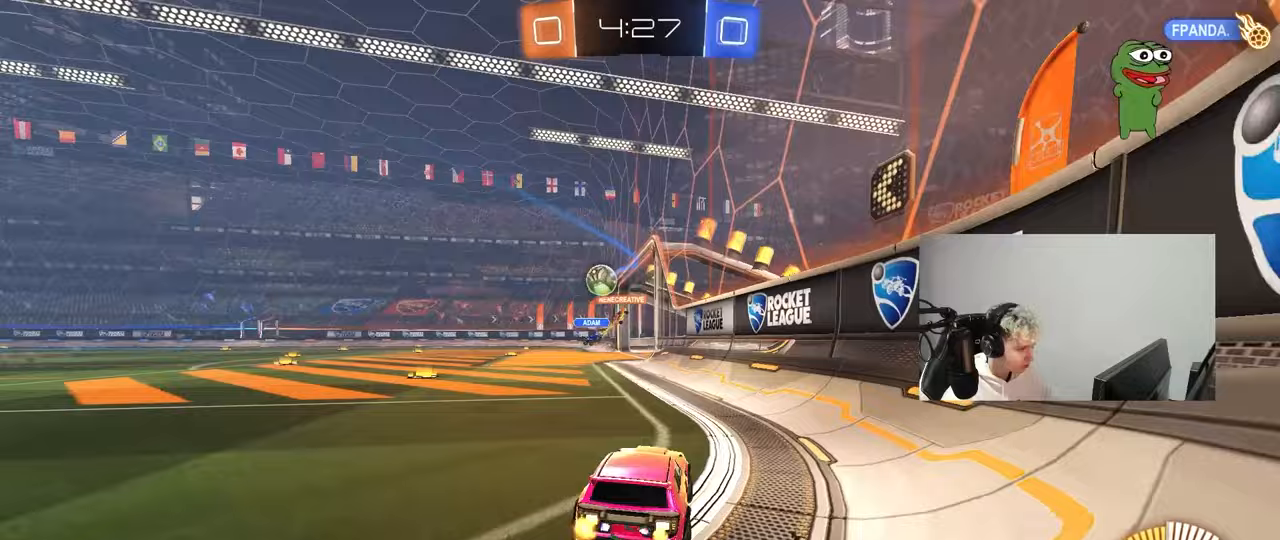
{"keys": ["a", "s", "shift"], "mouse": ["left", "right"], "mouse_move": "left", "events": [[117, "a", "up"], [217, "d", "down"], [267, "mouse_right", "down"], [300, "a", "down"], [350, "d", "up"], [350, "mouse_right", "up"], [350, "shift", "down"], [450, "mouse_right", "down"], [500, "s", "down"], [500, "w", "up"]]}
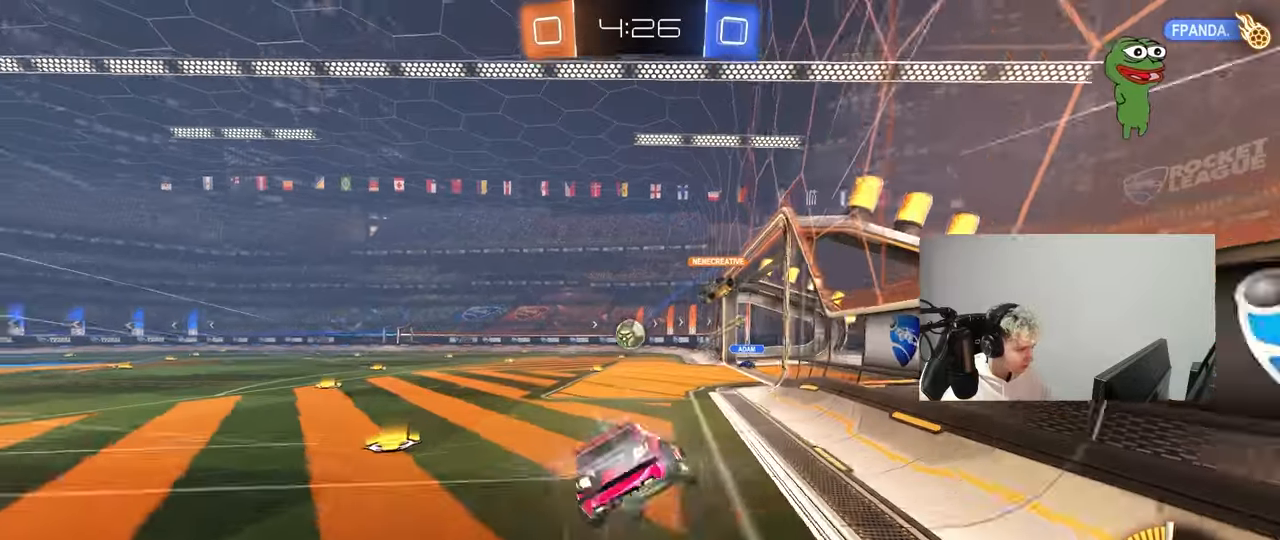
{"keys": ["a", "shift"], "mouse": [], "mouse_move": "up", "events": [[83, "mouse_right", "up"], [417, "mouse_left", "up"], [417, "s", "up"]]}
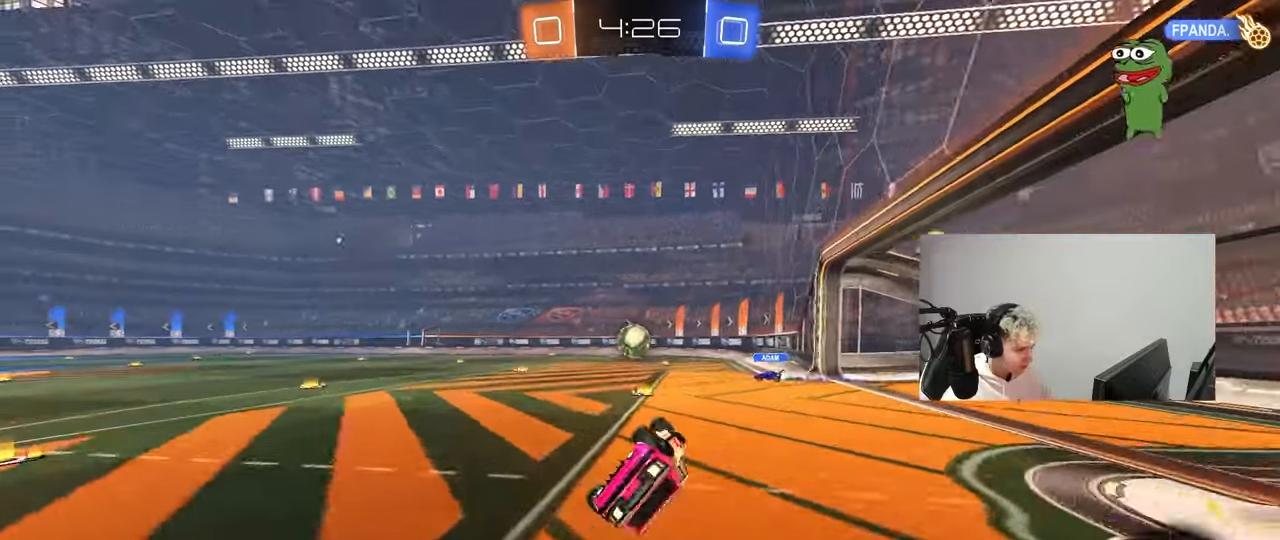
{"keys": ["w"], "mouse": [], "mouse_move": "up", "events": [[67, "s", "down"], [200, "shift", "up"], [300, "a", "up"], [300, "s", "up"], [483, "w", "down"]]}
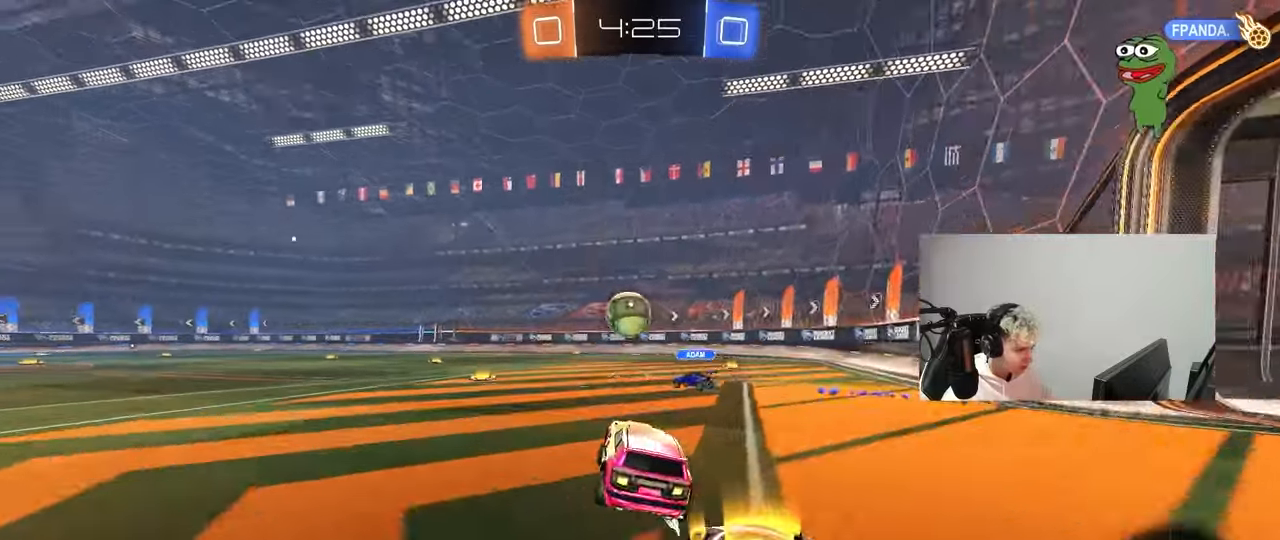
{"keys": ["w"], "mouse": [], "mouse_move": "still", "events": [[350, "d", "down"], [450, "d", "up"]]}
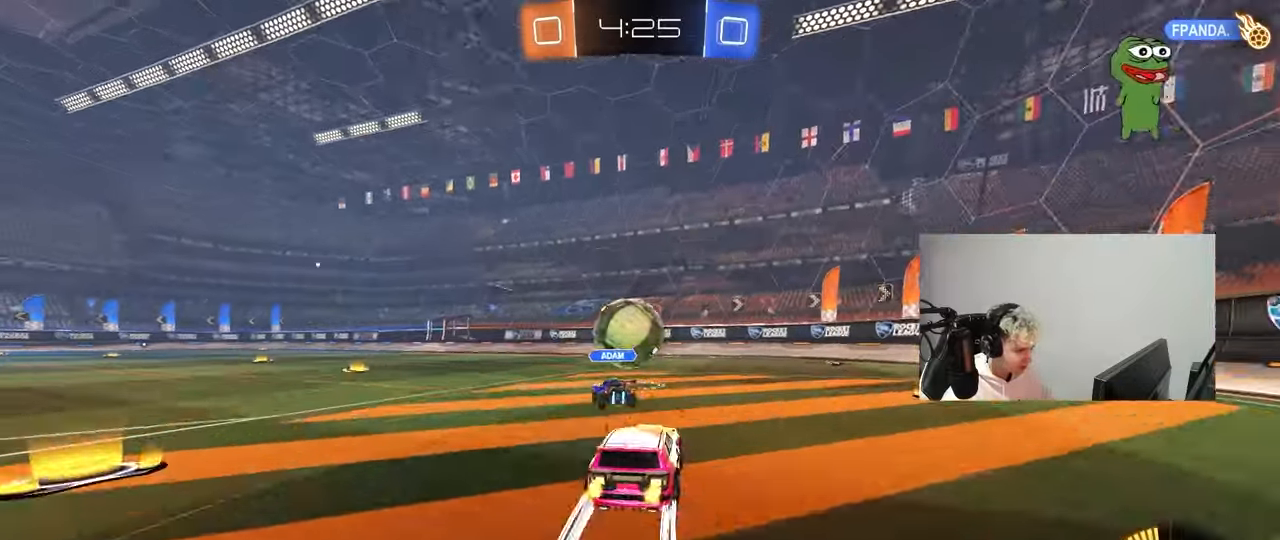
{"keys": ["w"], "mouse": [], "mouse_move": "still", "events": []}
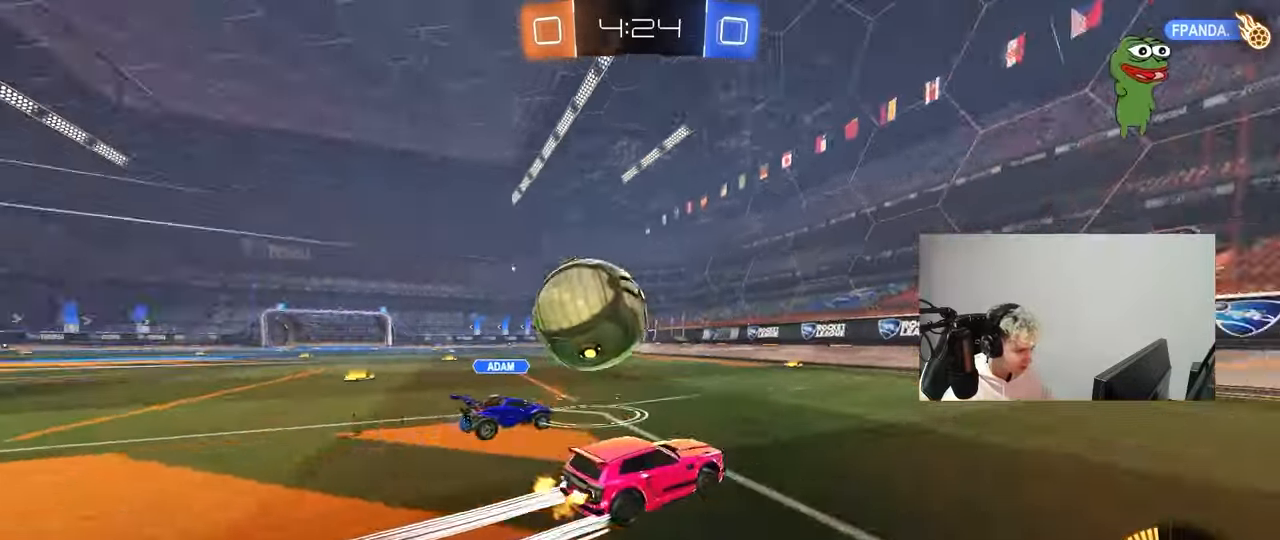
{"keys": ["d", "s"], "mouse": ["left", "right"], "mouse_move": "down", "events": [[17, "w", "up"], [100, "a", "down"], [250, "s", "down"], [383, "mouse_right", "down"], [383, "s", "up"], [433, "mouse_left", "down"], [483, "a", "up"], [483, "d", "down"], [483, "s", "down"]]}
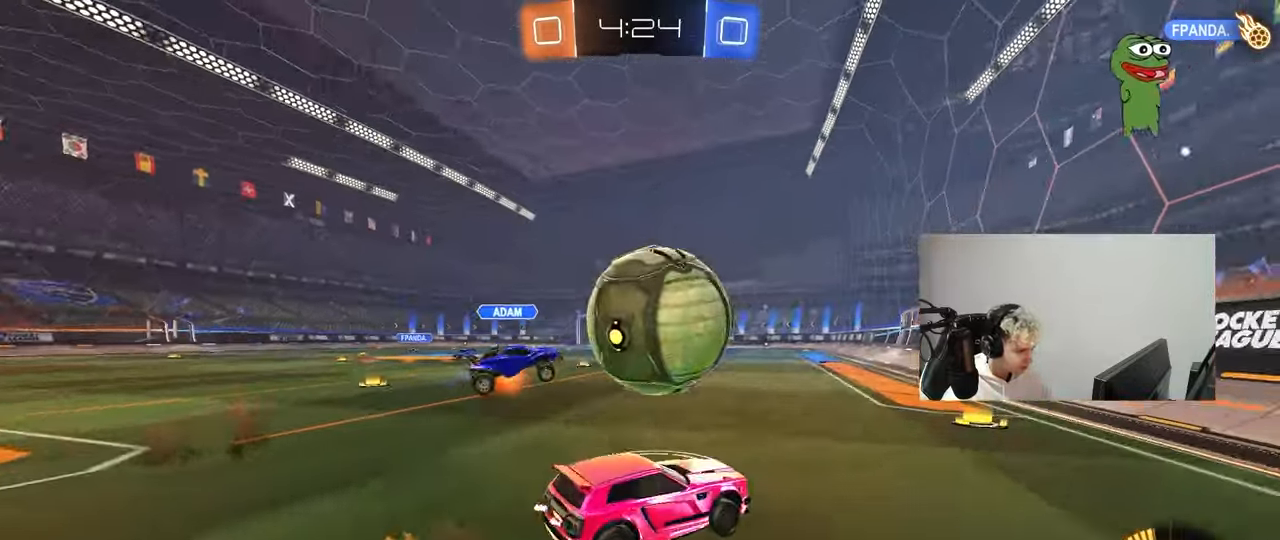
{"keys": ["a"], "mouse": [], "mouse_move": "still", "events": [[33, "a", "down"], [33, "d", "up"], [33, "shift", "down"], [67, "mouse_right", "up"], [67, "s", "up"], [167, "shift", "up"], [267, "a", "up"], [267, "mouse_left", "up"], [300, "d", "down"], [350, "d", "up"], [400, "a", "down"]]}
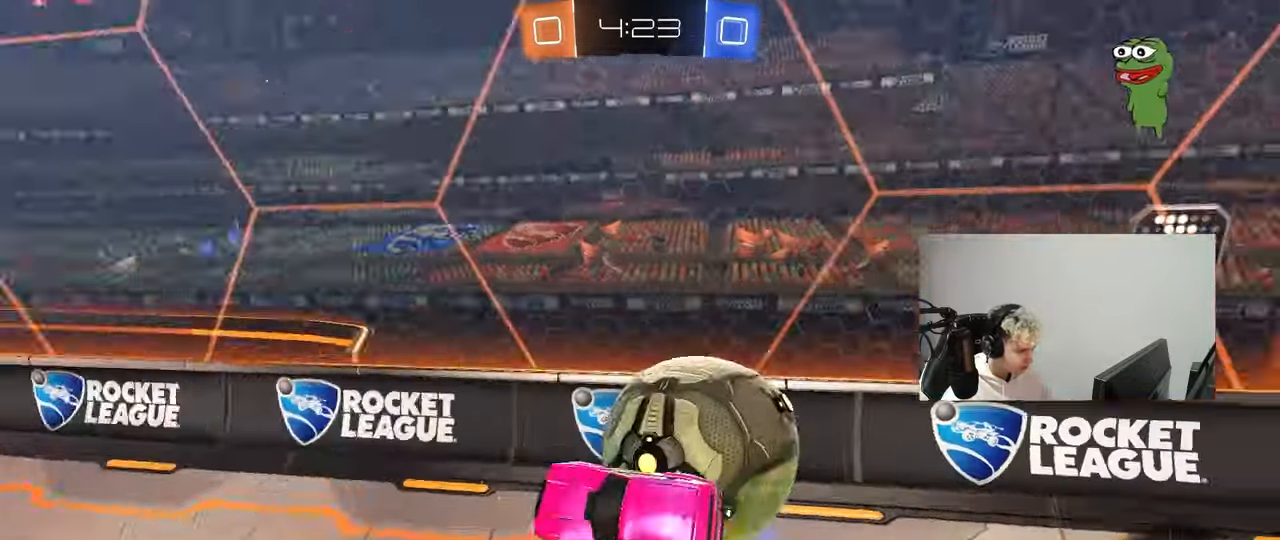
{"keys": ["a", "w"], "mouse": [], "mouse_move": "still", "events": [[83, "a", "up"], [133, "w", "down"], [183, "a", "down"]]}
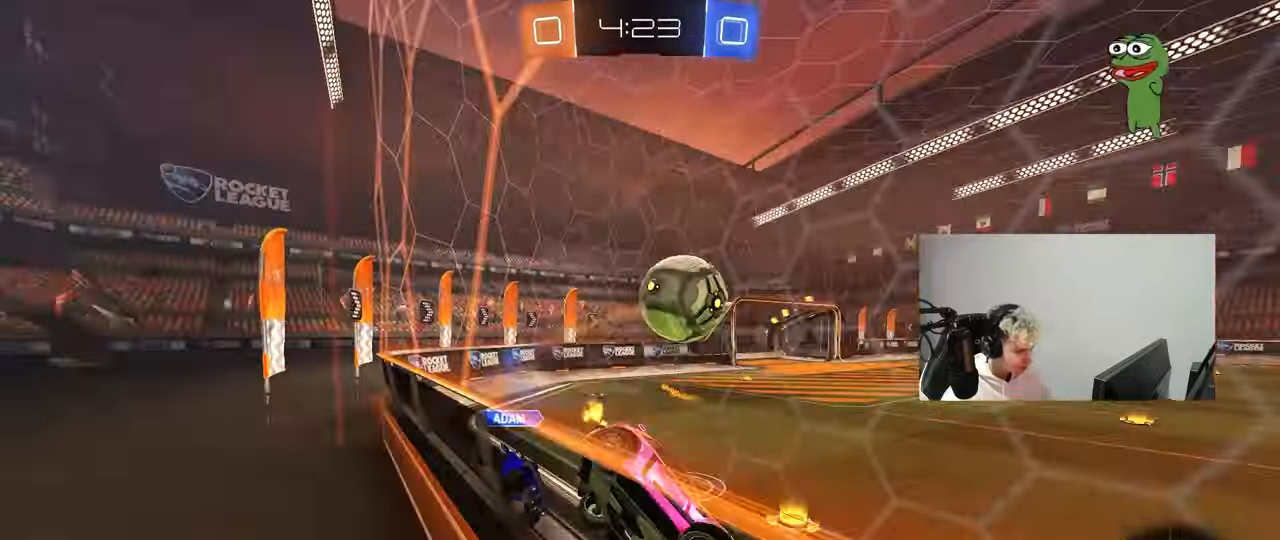
{"keys": ["a", "w"], "mouse": ["left"], "mouse_move": "down", "events": [[17, "shift", "down"], [50, "shift", "up"], [100, "a", "up"], [100, "d", "down"], [250, "a", "down"], [300, "d", "up"], [300, "shift", "down"], [433, "shift", "up"], [483, "mouse_left", "down"]]}
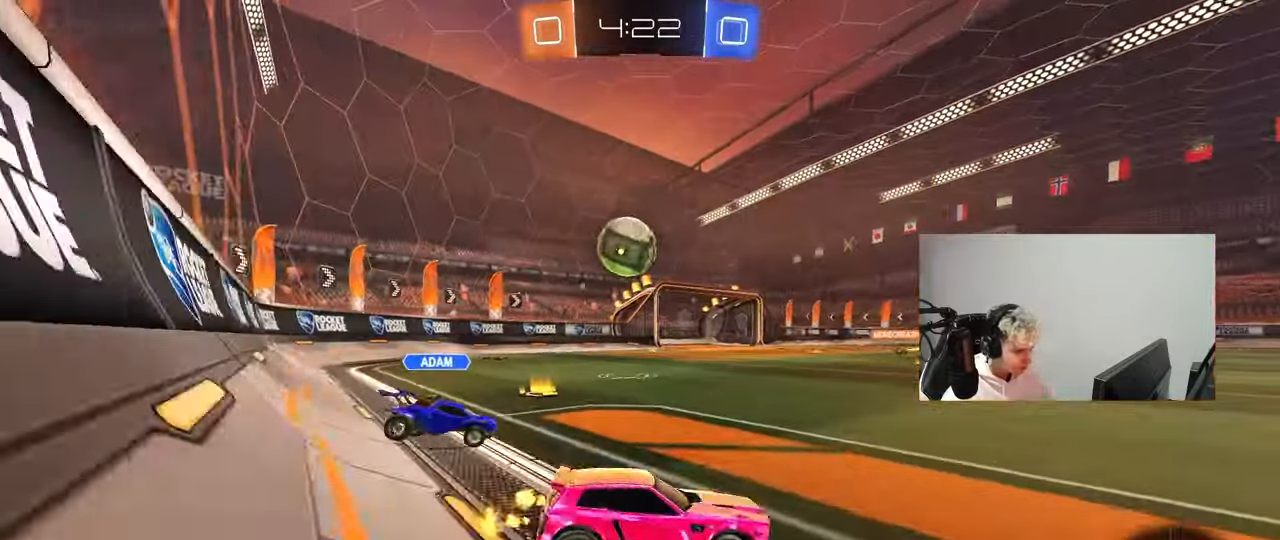
{"keys": ["a", "w"], "mouse": [], "mouse_move": "still", "events": [[117, "a", "up"], [117, "d", "down"], [117, "mouse_left", "up"], [300, "a", "down"], [300, "d", "up"]]}
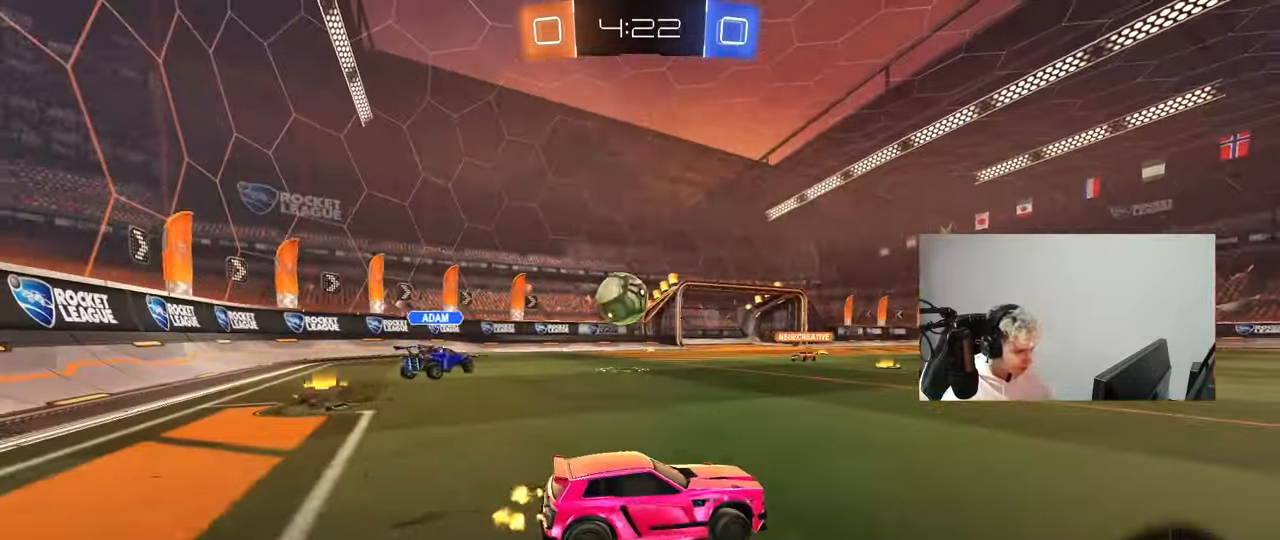
{"keys": ["w"], "mouse": [], "mouse_move": "still", "events": [[33, "a", "up"], [183, "a", "down"], [417, "a", "up"]]}
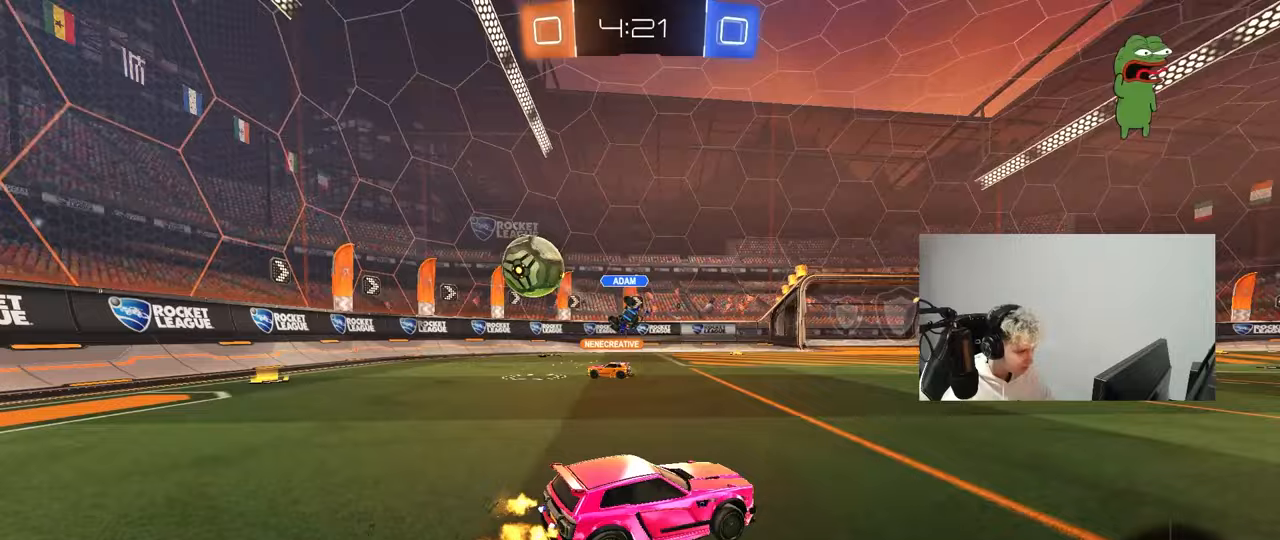
{"keys": ["d", "s"], "mouse": [], "mouse_move": "still", "events": [[17, "a", "down"], [250, "a", "up"], [333, "a", "down"], [333, "w", "up"], [383, "a", "up"], [383, "d", "down"], [433, "s", "down"]]}
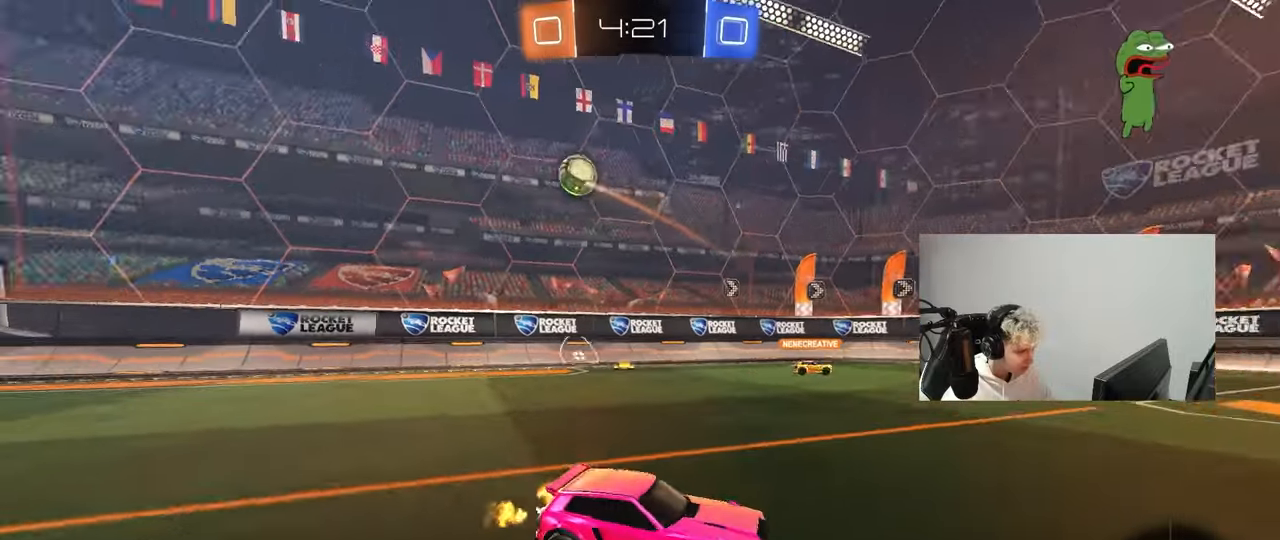
{"keys": [], "mouse": ["right"], "mouse_move": "up", "events": [[33, "a", "down"], [33, "d", "up"], [167, "mouse_right", "down"], [400, "a", "up"], [450, "s", "up"]]}
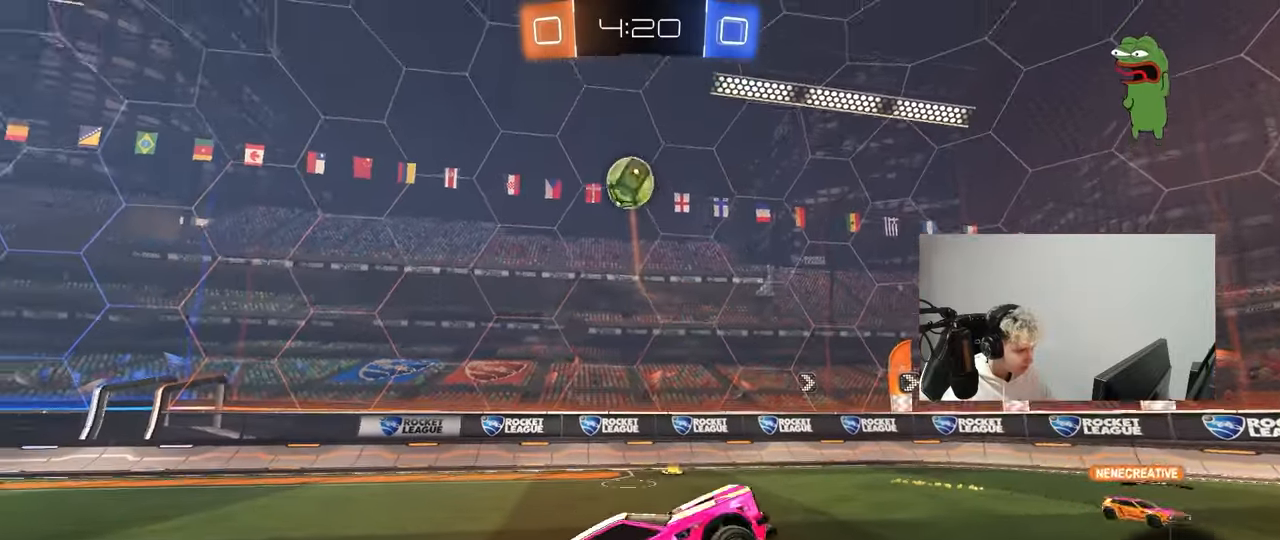
{"keys": ["d", "w"], "mouse": ["left"], "mouse_move": "still", "events": [[50, "d", "down"], [50, "s", "down"], [183, "shift", "down"], [233, "mouse_right", "up"], [317, "mouse_left", "down"], [317, "s", "up"], [317, "shift", "up"], [467, "w", "down"]]}
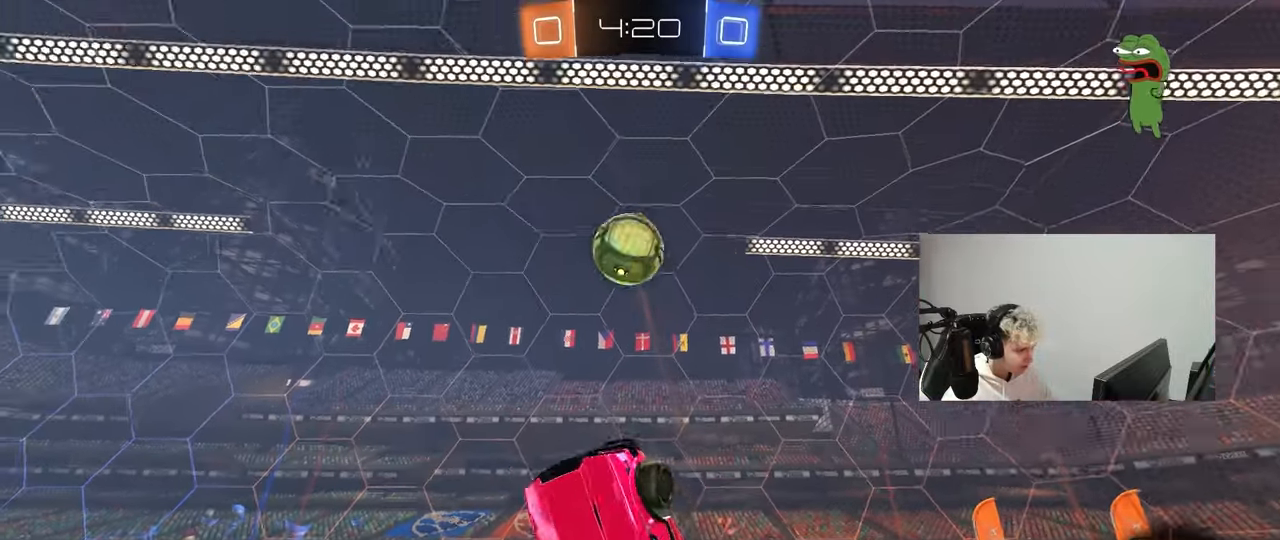
{"keys": ["d", "s"], "mouse": [], "mouse_move": "still", "events": [[17, "d", "up"], [17, "mouse_left", "up"], [100, "w", "up"], [250, "s", "down"], [300, "d", "down"]]}
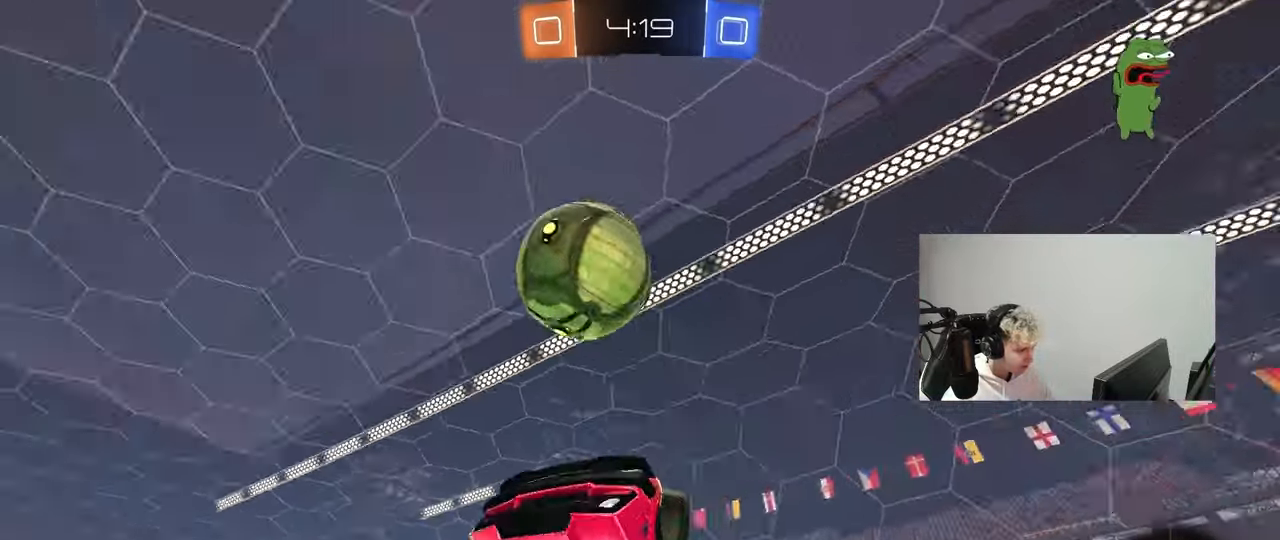
{"keys": [], "mouse": [], "mouse_move": "still", "events": [[67, "a", "down"], [67, "d", "up"], [67, "shift", "down"], [167, "s", "up"], [450, "a", "up"], [450, "shift", "up"]]}
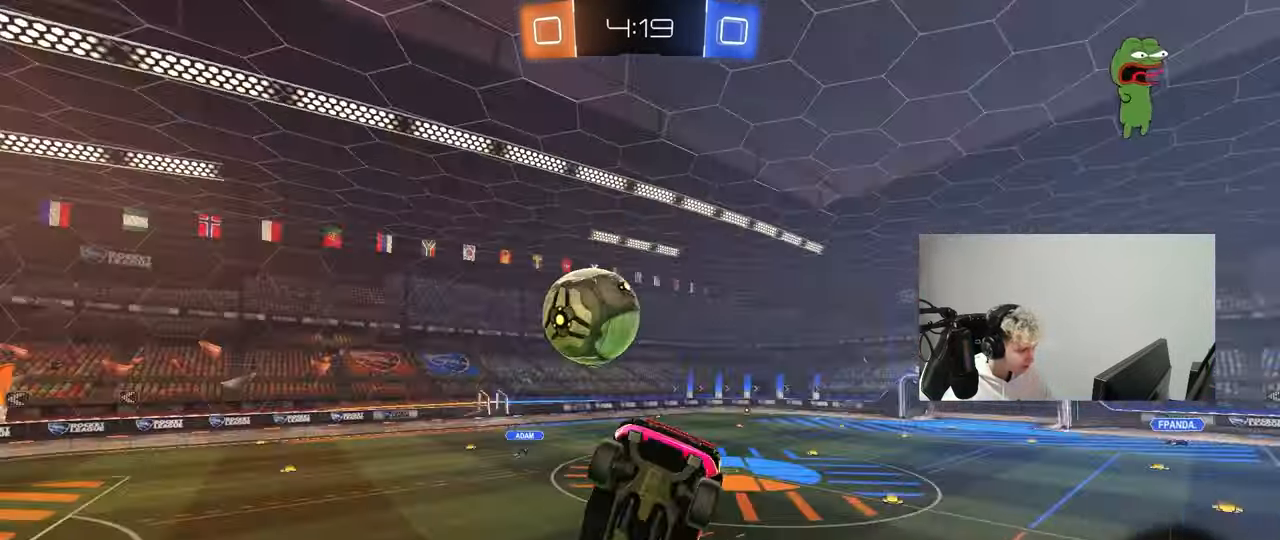
{"keys": [], "mouse": [], "mouse_move": "still", "events": [[133, "a", "down"], [133, "s", "down"], [267, "a", "up"], [267, "s", "up"]]}
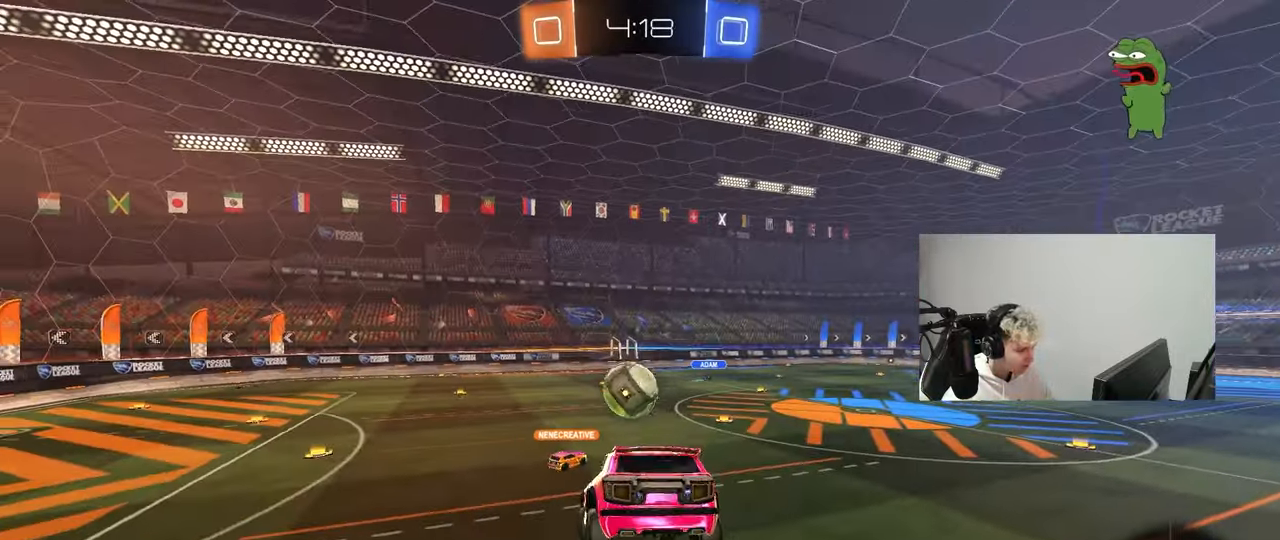
{"keys": ["d", "w"], "mouse": [], "mouse_move": "still", "events": [[200, "d", "down"], [383, "d", "up"], [433, "w", "down"], [483, "d", "down"]]}
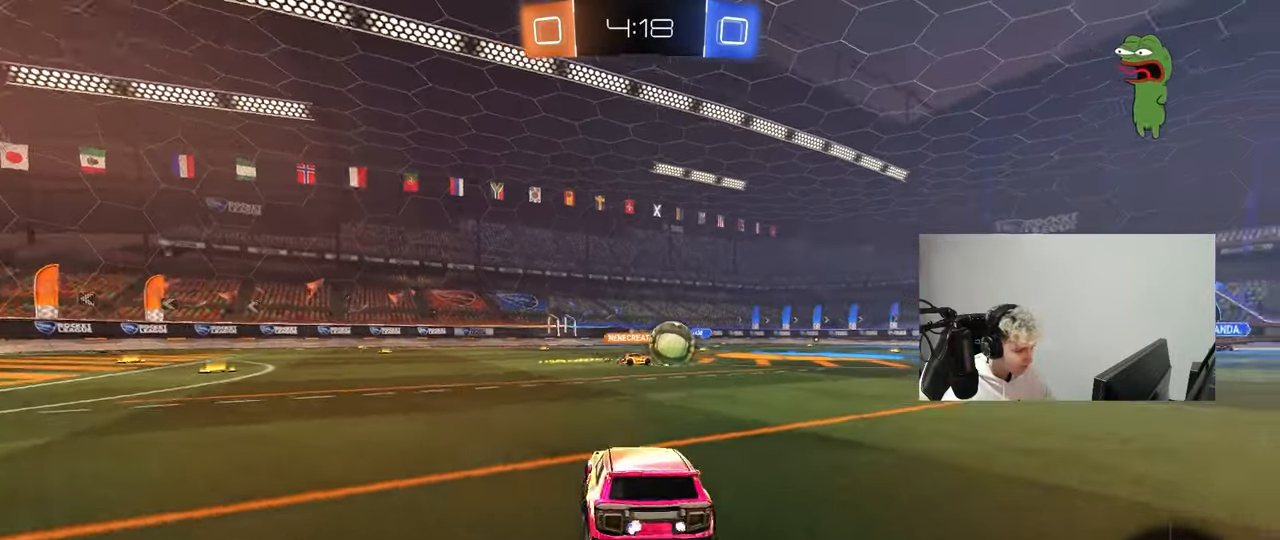
{"keys": ["d", "w"], "mouse": [], "mouse_move": "still", "events": []}
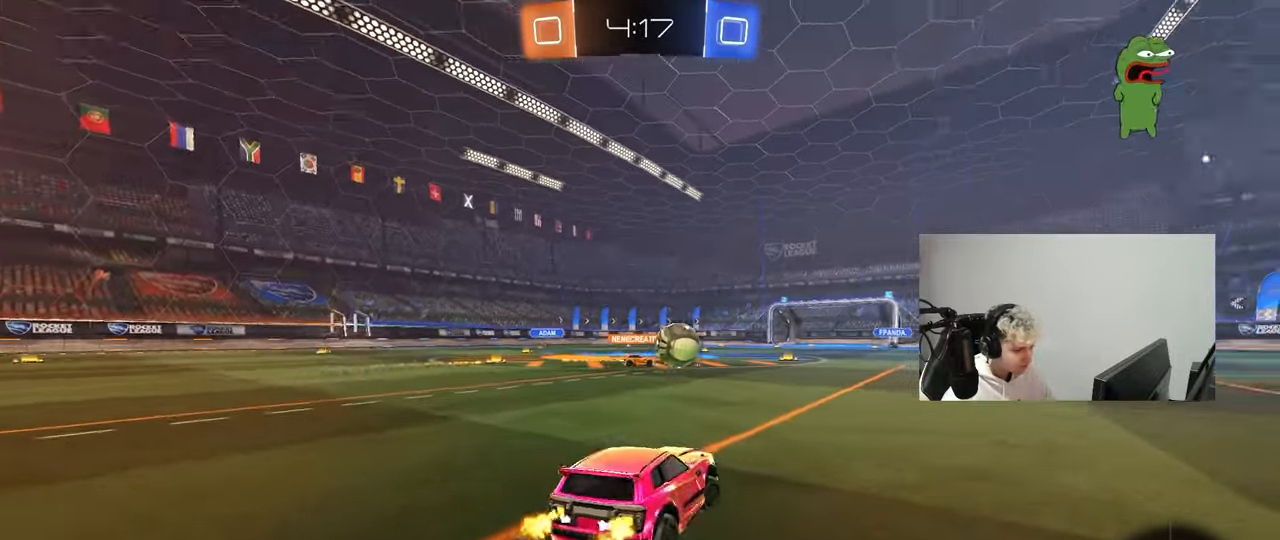
{"keys": ["w"], "mouse": [], "mouse_move": "still", "events": [[183, "d", "up"]]}
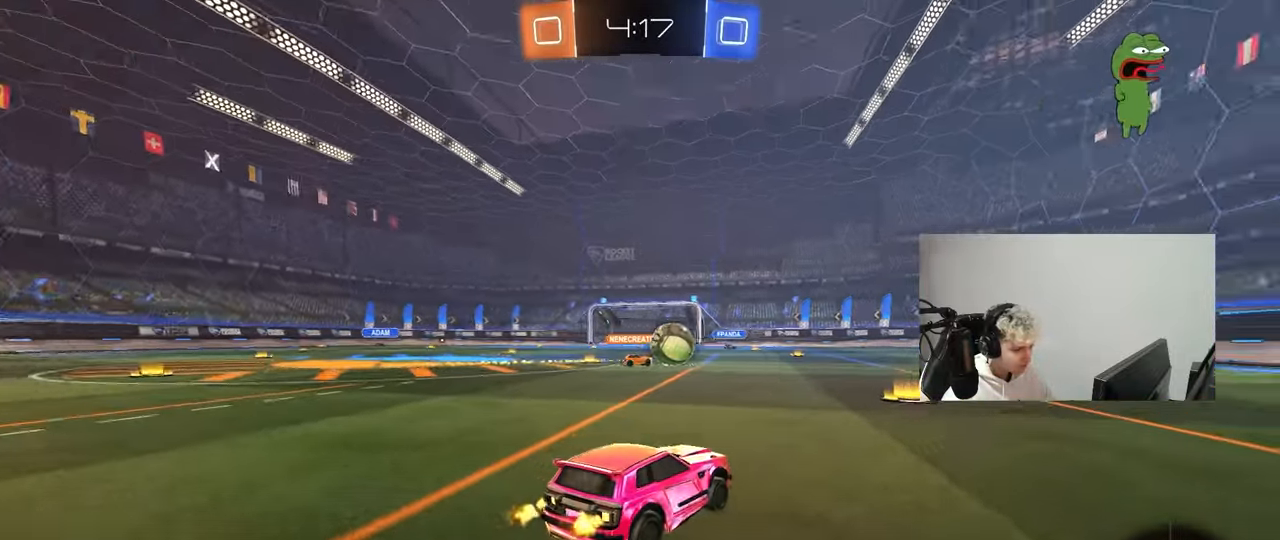
{"keys": ["d", "w"], "mouse": [], "mouse_move": "still", "events": [[200, "d", "down"], [333, "d", "up"], [483, "d", "down"]]}
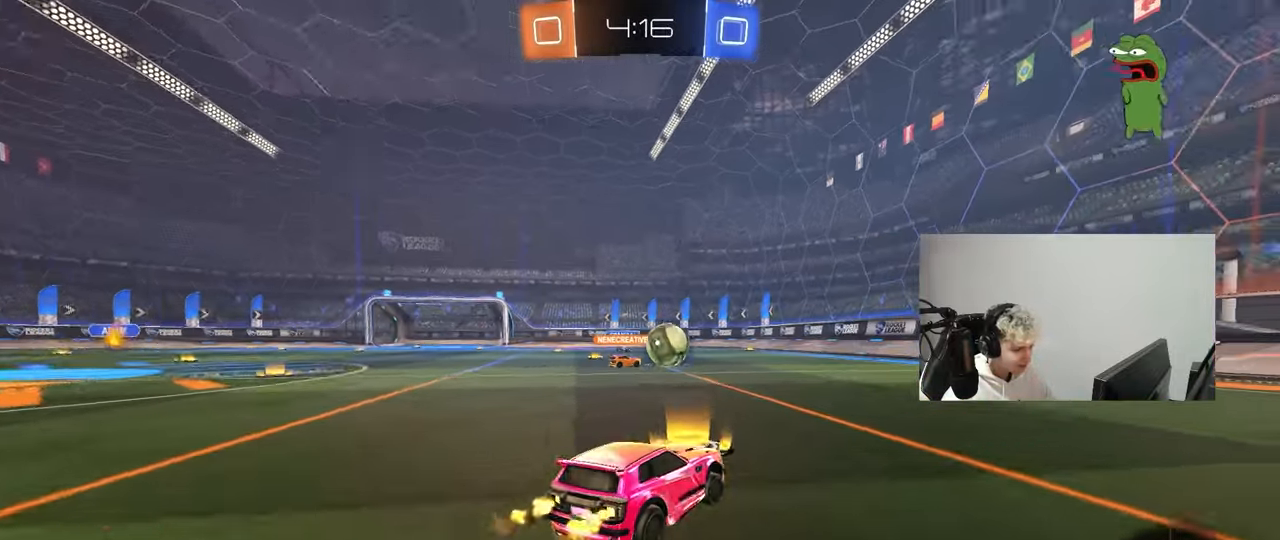
{"keys": ["d", "w"], "mouse": [], "mouse_move": "still", "events": []}
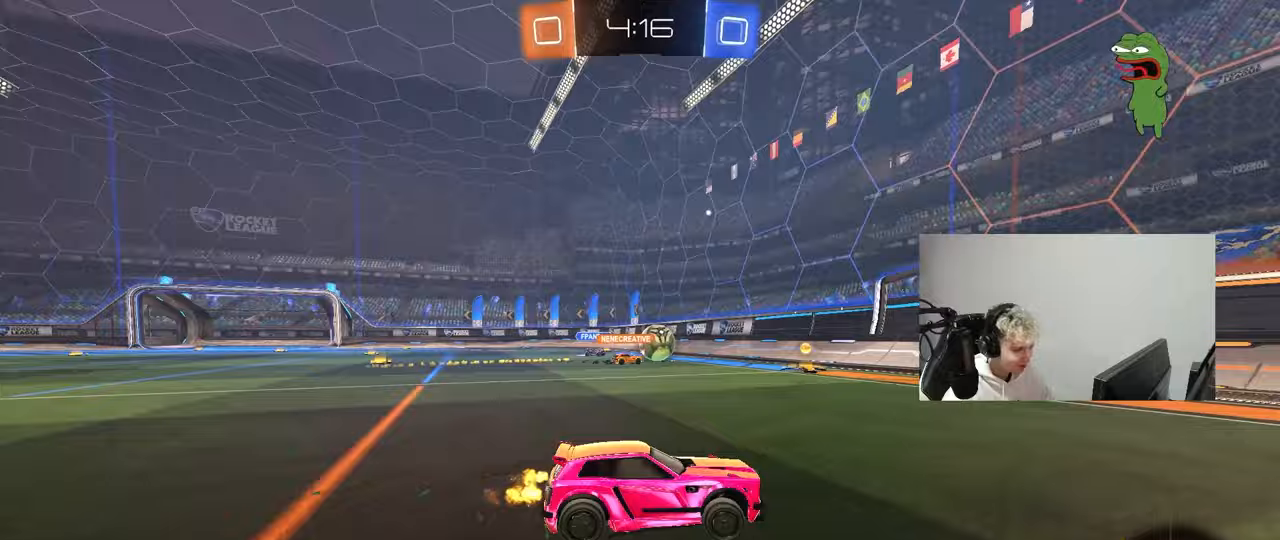
{"keys": ["a", "d", "w"], "mouse": [], "mouse_move": "still", "events": [[283, "d", "up"], [317, "a", "down"], [467, "d", "down"]]}
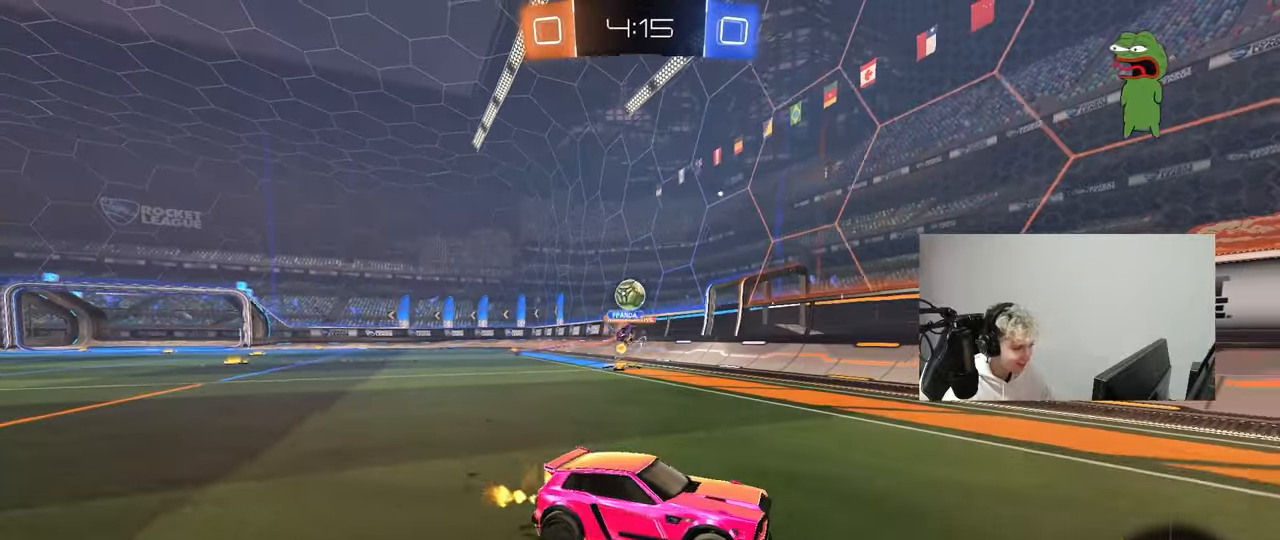
{"keys": ["d", "space", "w"], "mouse": ["left"], "mouse_move": "down-left", "events": [[17, "a", "up"], [250, "d", "up"], [283, "a", "down"], [333, "a", "up"], [333, "mouse_left", "down"], [383, "d", "down"], [483, "space", "down"]]}
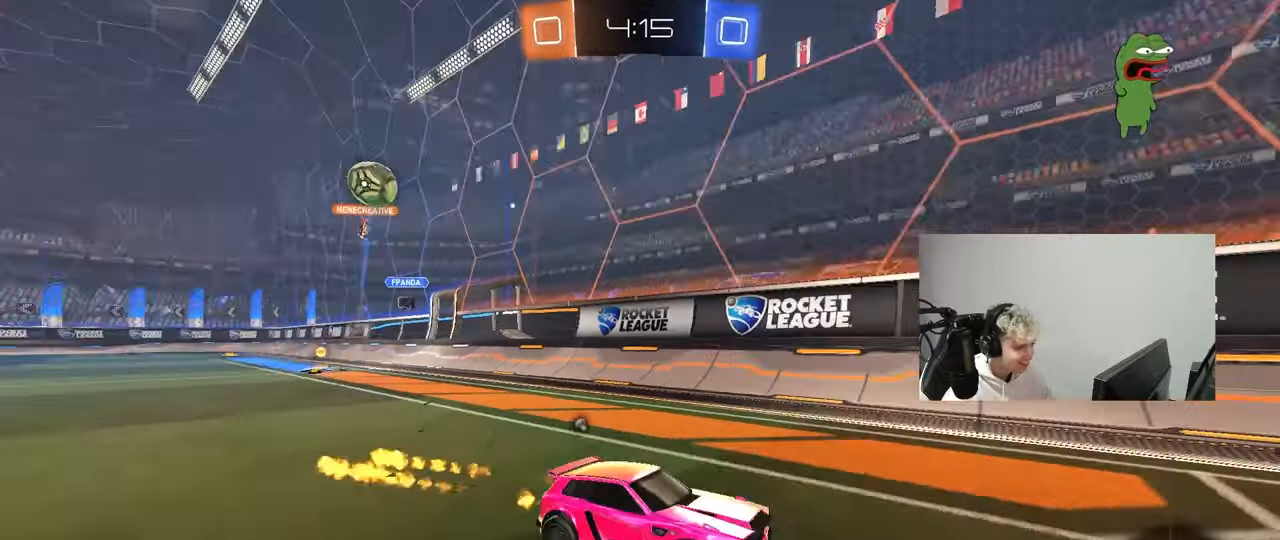
{"keys": ["space", "w"], "mouse": [], "mouse_move": "still", "events": [[67, "d", "up"], [167, "space", "up"], [267, "mouse_left", "up"], [450, "space", "down"]]}
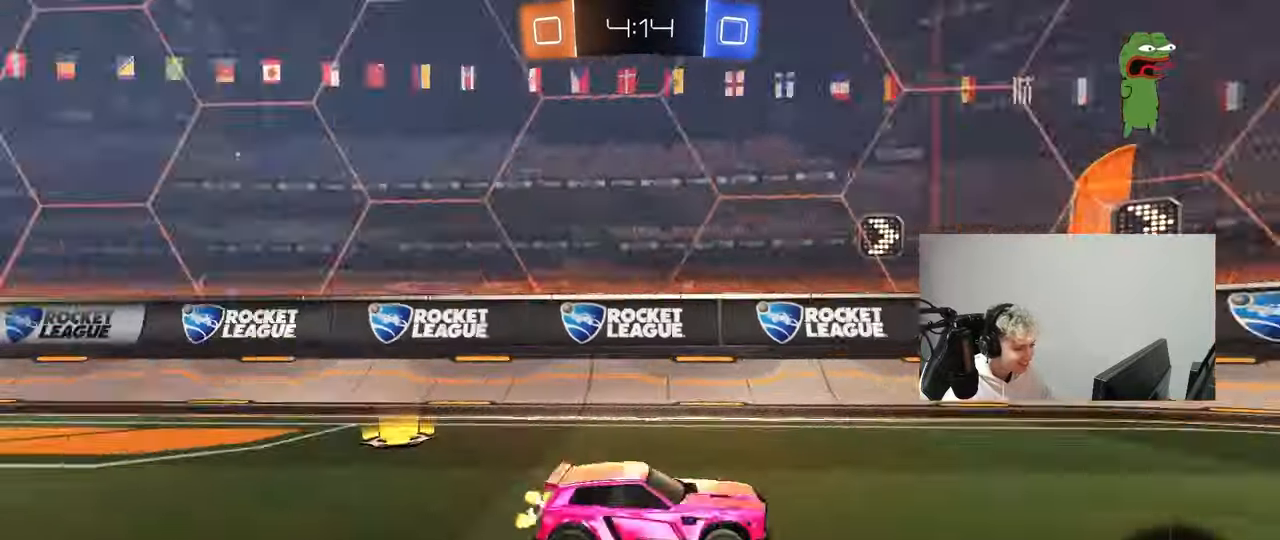
{"keys": ["d", "w"], "mouse": [], "mouse_move": "still", "events": [[133, "space", "up"], [367, "d", "down"]]}